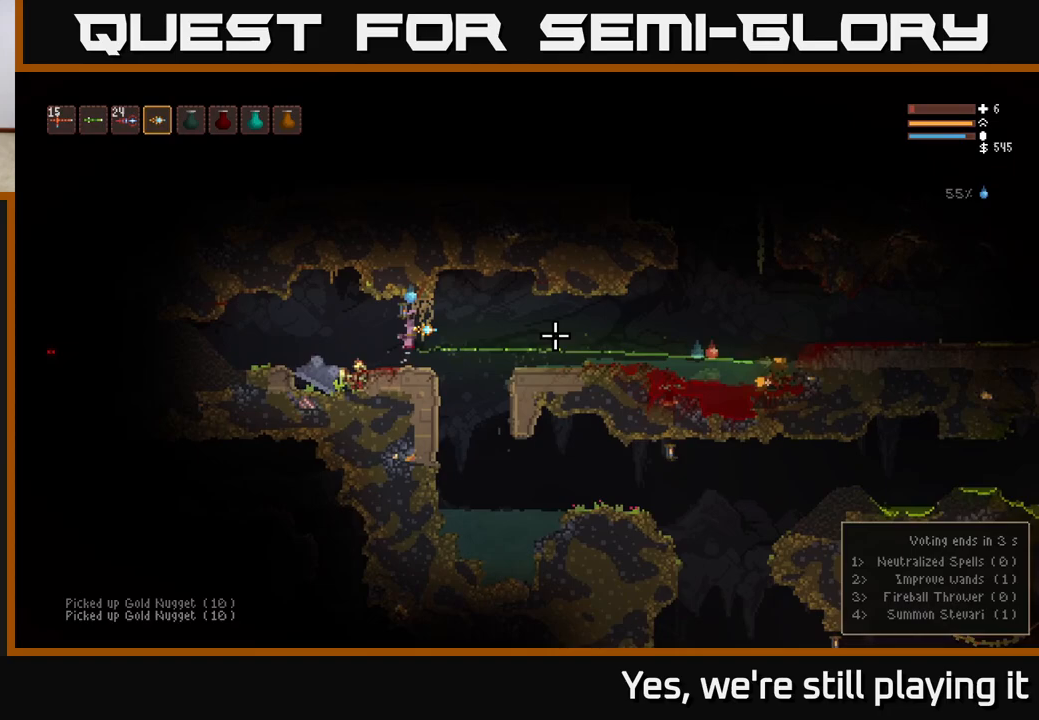
Gameplay with a controller (Xbox layout); each line is a JSON object with the inputs held at the frame after it (dt_ms = milliseconds from this image to that frame). "events" lists button and stick changes between this image and that frame as [ms after this image, input, new state], when the widget could be followed in between.
{"dt_ms": 500, "buttons": ["L2"], "left_stick": "left", "right_stick": "right", "events": [[33, "L2", "up"], [317, "L2", "down"], [333, "left_stick", "left"], [350, "R2", "down"], [467, "R2", "up"]]}
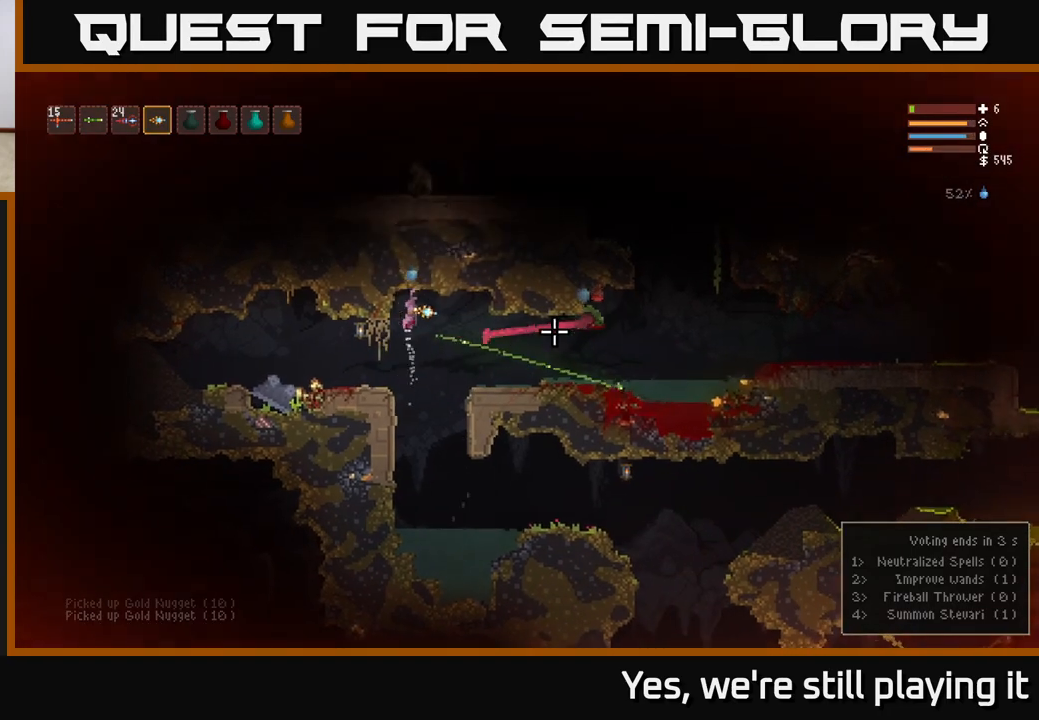
{"dt_ms": 500, "buttons": [], "left_stick": "center", "right_stick": "right", "events": [[67, "left_stick", "right"], [83, "right_stick", "down-right"], [133, "left_stick", "left"], [167, "R2", "down"], [250, "R2", "up"], [317, "L2", "up"], [317, "left_stick", "center"], [500, "right_stick", "right"]]}
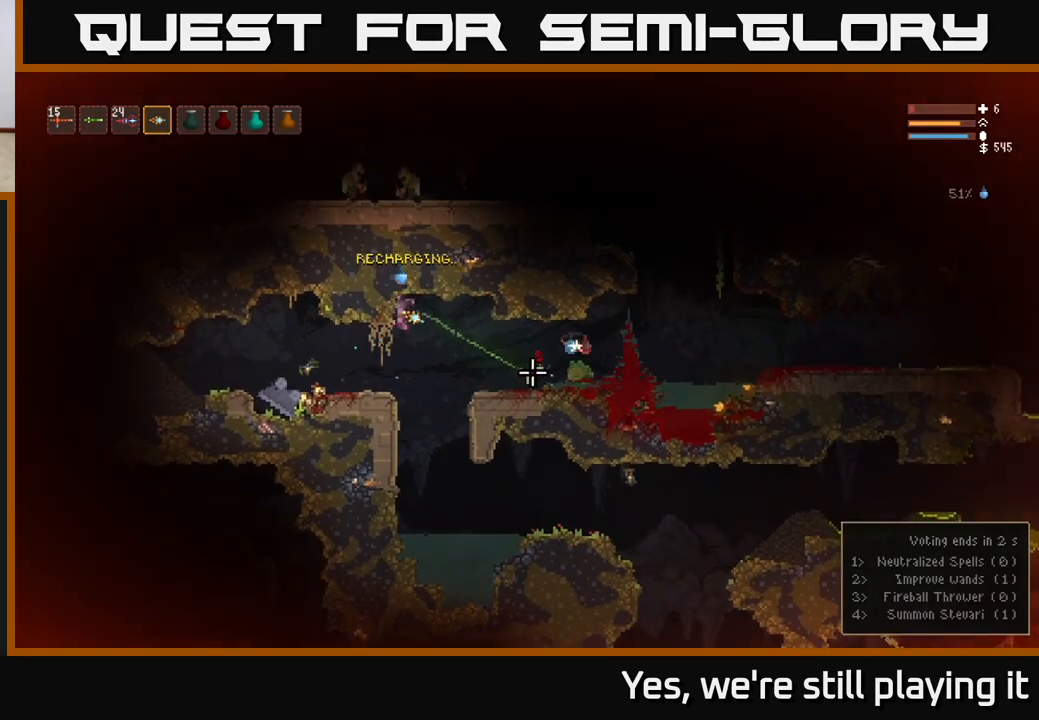
{"dt_ms": 500, "buttons": [], "left_stick": "right", "right_stick": "right", "events": [[17, "left_stick", "right"], [83, "R2", "down"], [217, "R2", "up"]]}
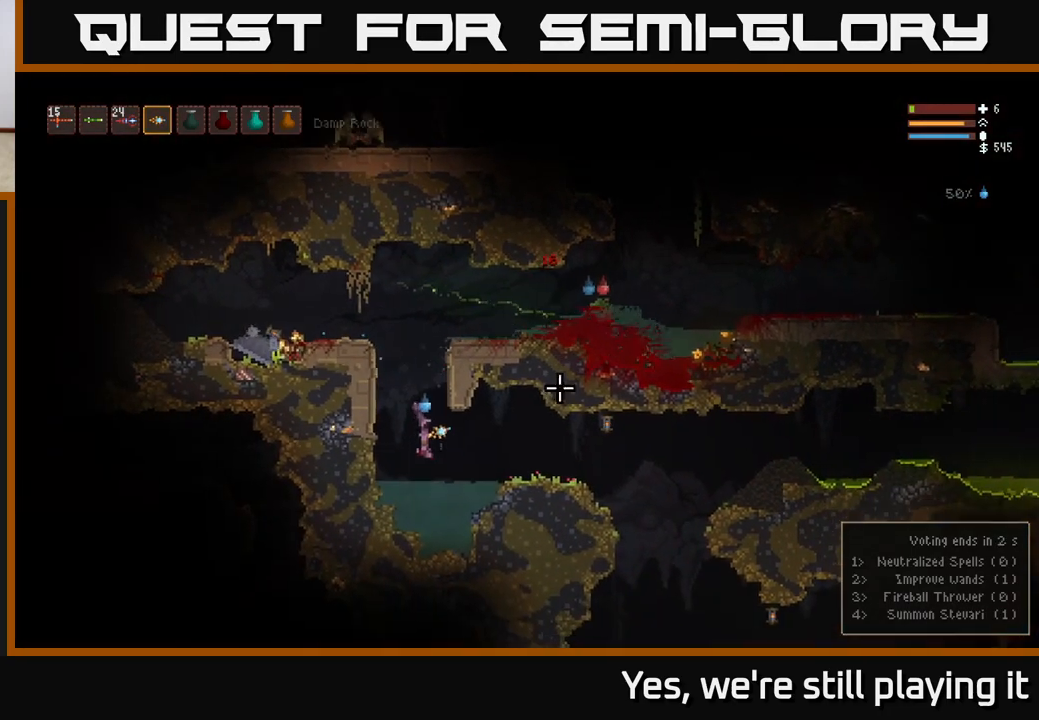
{"dt_ms": 1000, "buttons": ["L2"], "left_stick": "center", "right_stick": "up-right"}
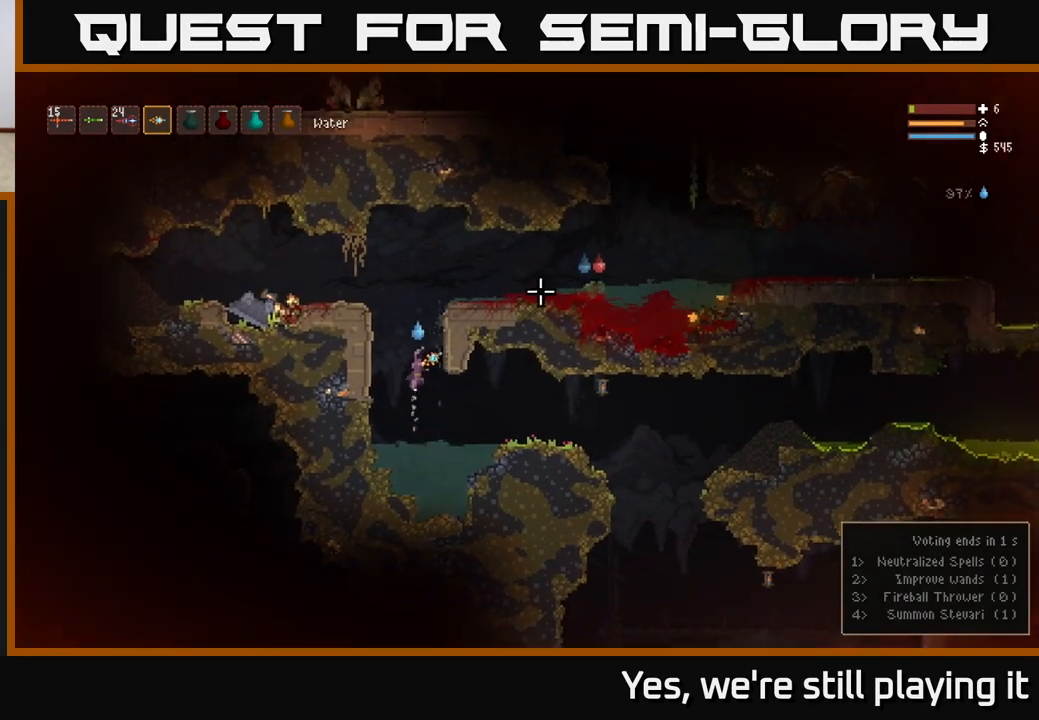
{"dt_ms": 500, "buttons": ["L2", "R2"], "left_stick": "left", "right_stick": "right", "events": [[67, "right_stick", "right"], [117, "left_stick", "left"], [417, "R2", "down"]]}
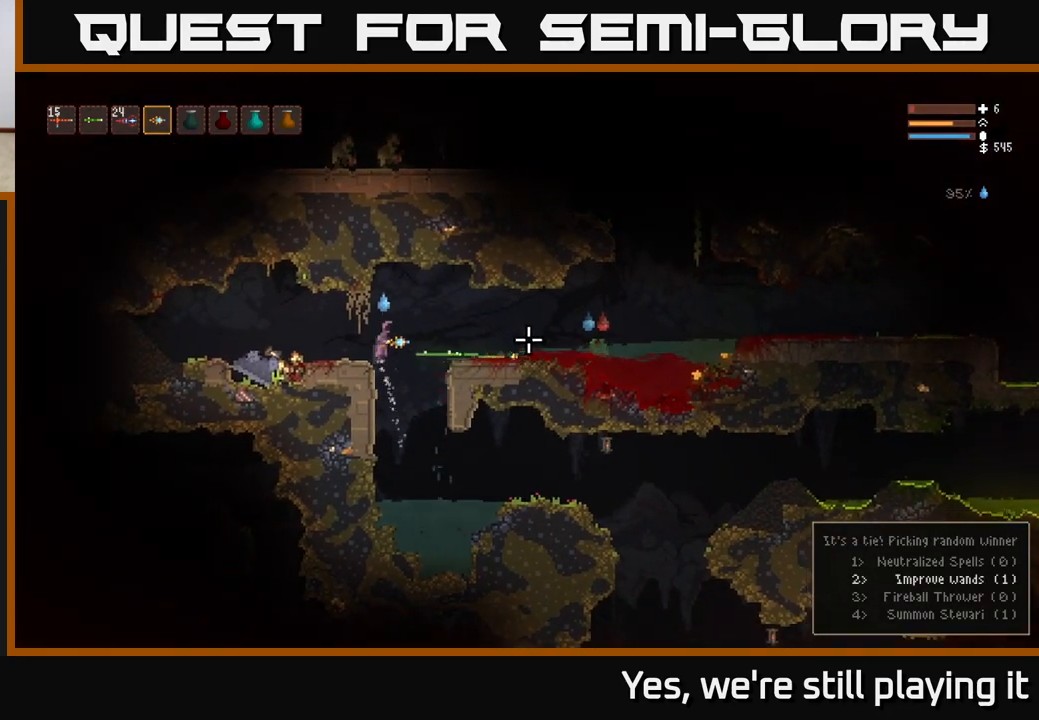
{"dt_ms": 500, "buttons": [], "left_stick": "left", "right_stick": "right", "events": [[17, "R2", "up"], [200, "L2", "up"], [233, "R2", "down"], [317, "R2", "up"]]}
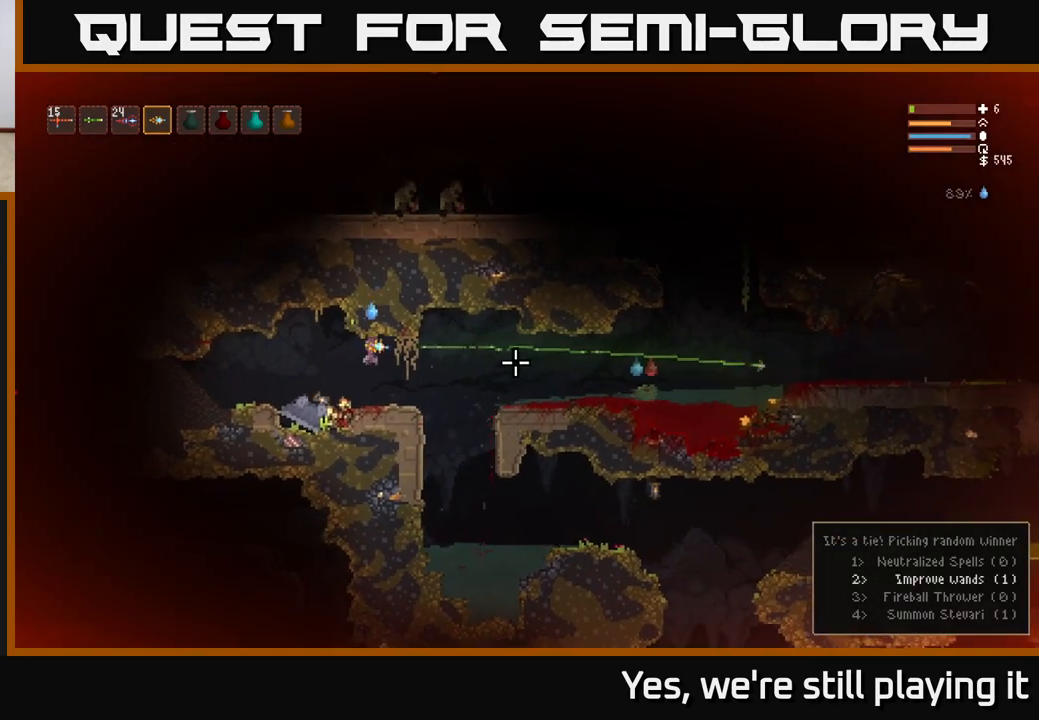
{"dt_ms": 500, "buttons": [], "left_stick": "center", "right_stick": "right", "events": [[83, "R2", "down"], [200, "R2", "up"], [217, "L2", "down"], [333, "left_stick", "center"], [350, "L2", "up"]]}
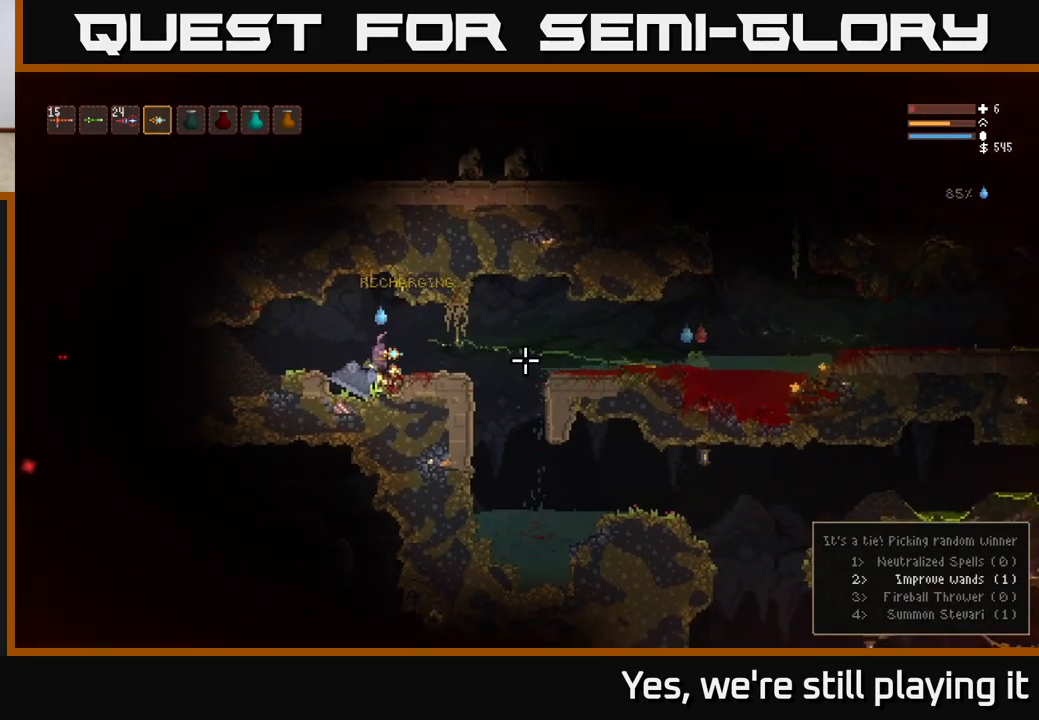
{"dt_ms": 500, "buttons": [], "left_stick": "center", "right_stick": "right", "events": [[67, "R2", "down"], [133, "R2", "up"], [167, "L2", "down"], [300, "left_stick", "right"], [383, "L2", "up"], [417, "left_stick", "center"]]}
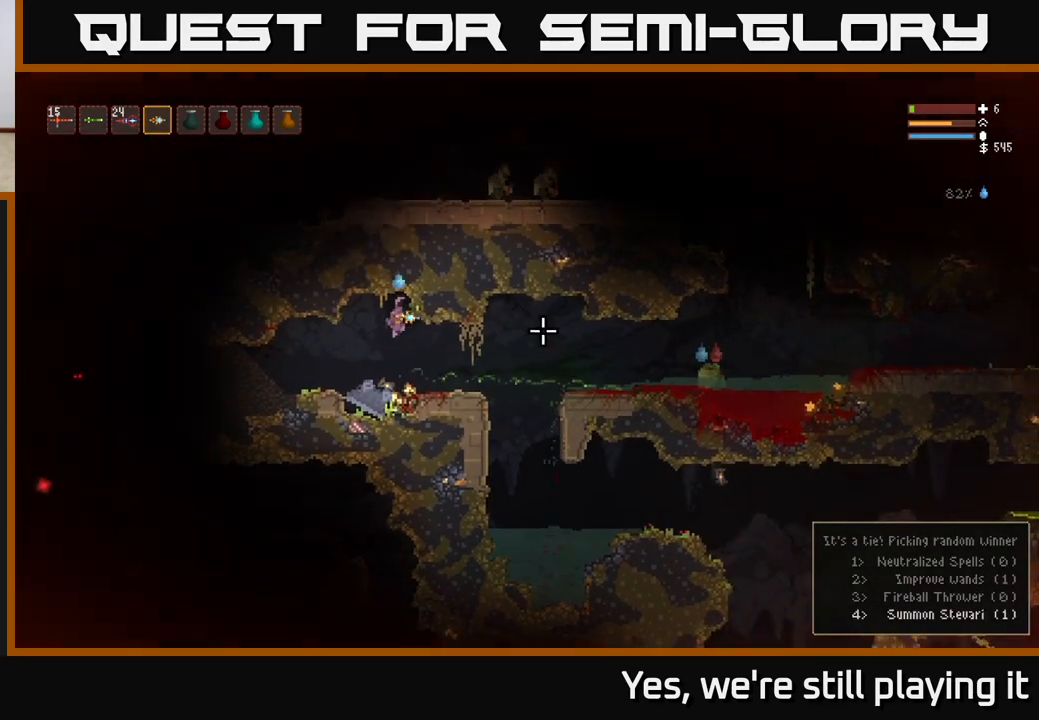
{"dt_ms": 500, "buttons": [], "left_stick": "left", "right_stick": "right", "events": [[17, "left_stick", "left"], [150, "left_stick", "center"], [333, "R2", "down"], [450, "R2", "up"], [467, "left_stick", "left"]]}
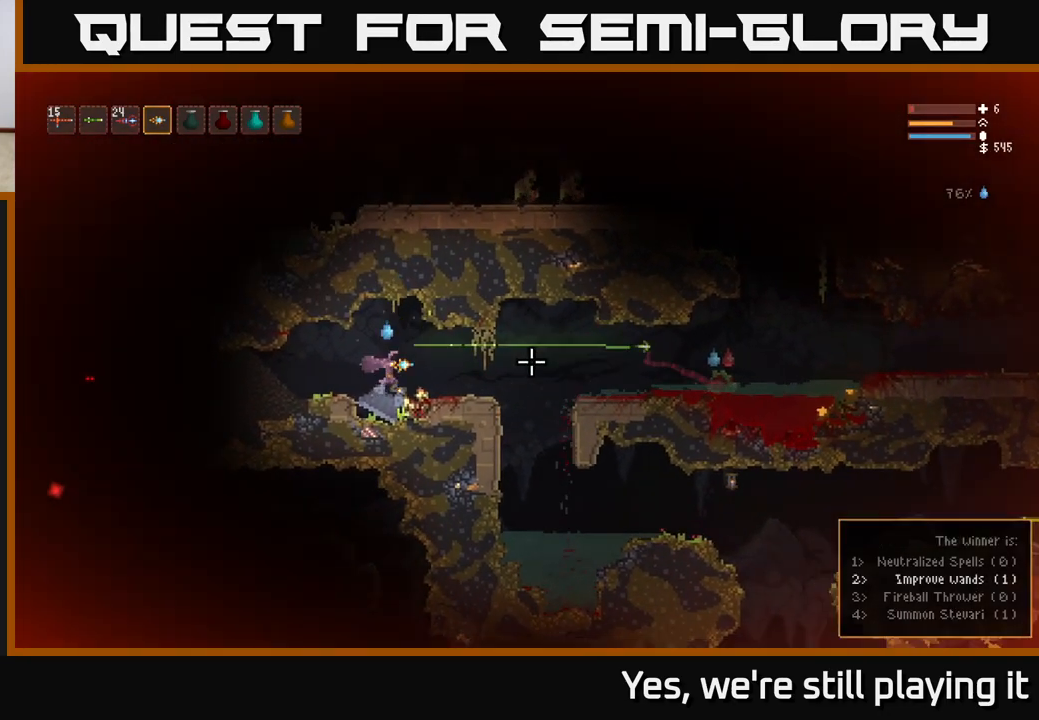
{"dt_ms": 500, "buttons": [], "left_stick": "center", "right_stick": "right", "events": [[83, "left_stick", "center"], [233, "R2", "down"], [267, "left_stick", "right"], [333, "R2", "up"], [400, "left_stick", "center"]]}
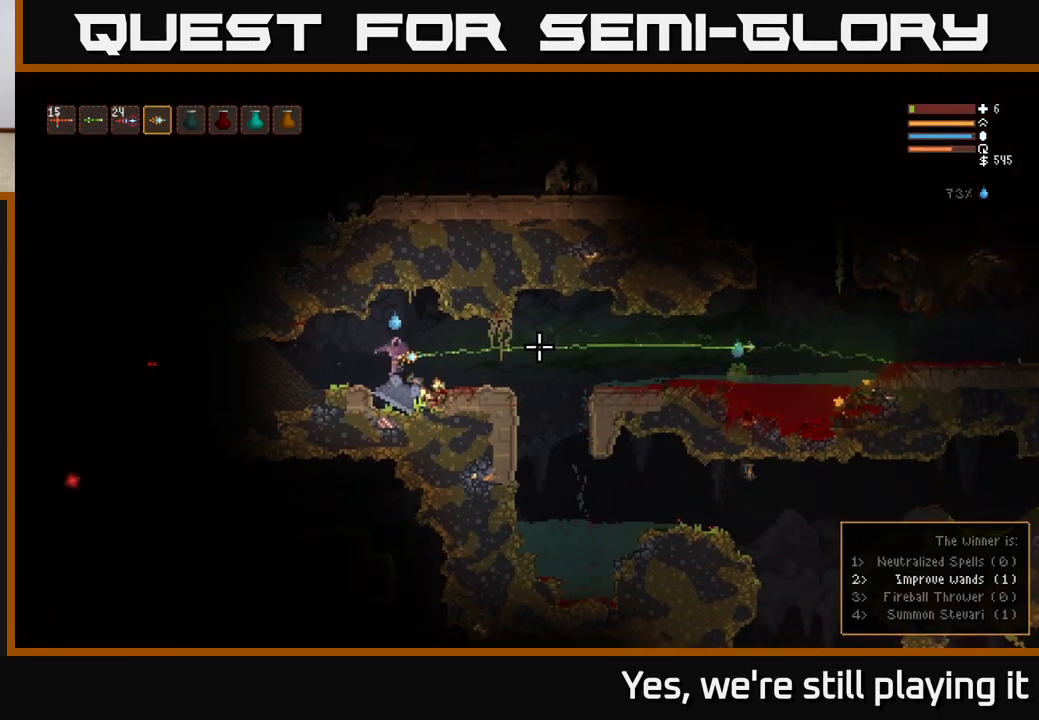
{"dt_ms": 500, "buttons": ["L2"], "left_stick": "center", "right_stick": "right", "events": [[67, "R2", "down"], [150, "R2", "up"], [250, "left_stick", "right"], [367, "R2", "down"], [400, "left_stick", "center"], [433, "L2", "down"], [450, "R2", "up"]]}
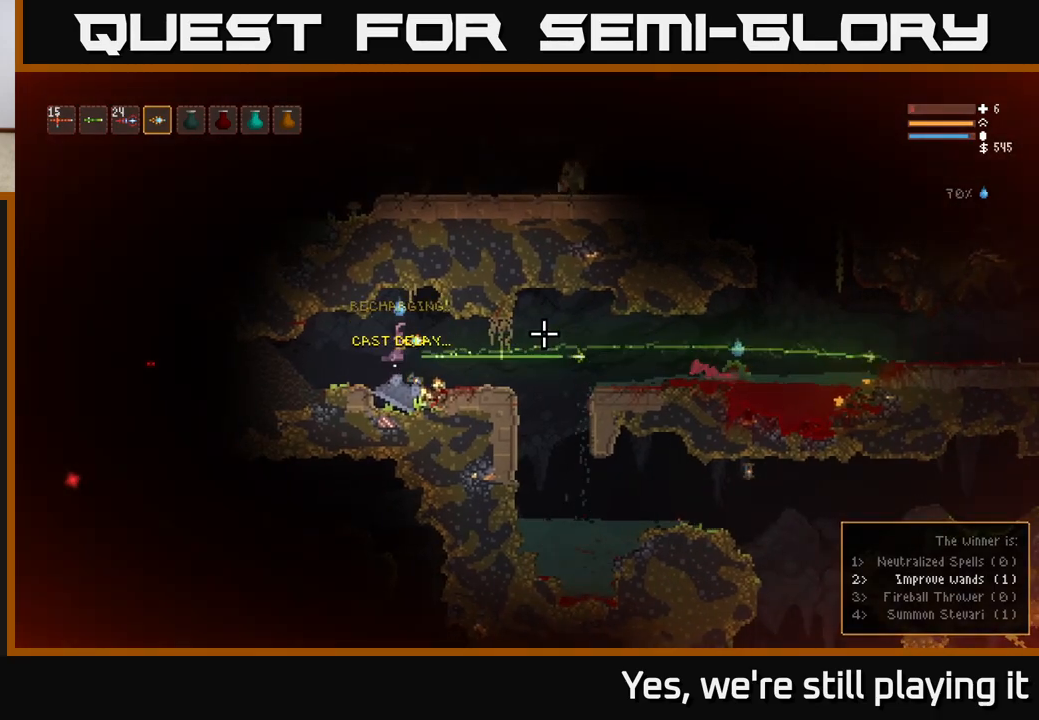
{"dt_ms": 500, "buttons": [], "left_stick": "center", "right_stick": "right", "events": [[50, "L2", "up"], [267, "R2", "down"], [367, "R2", "up"]]}
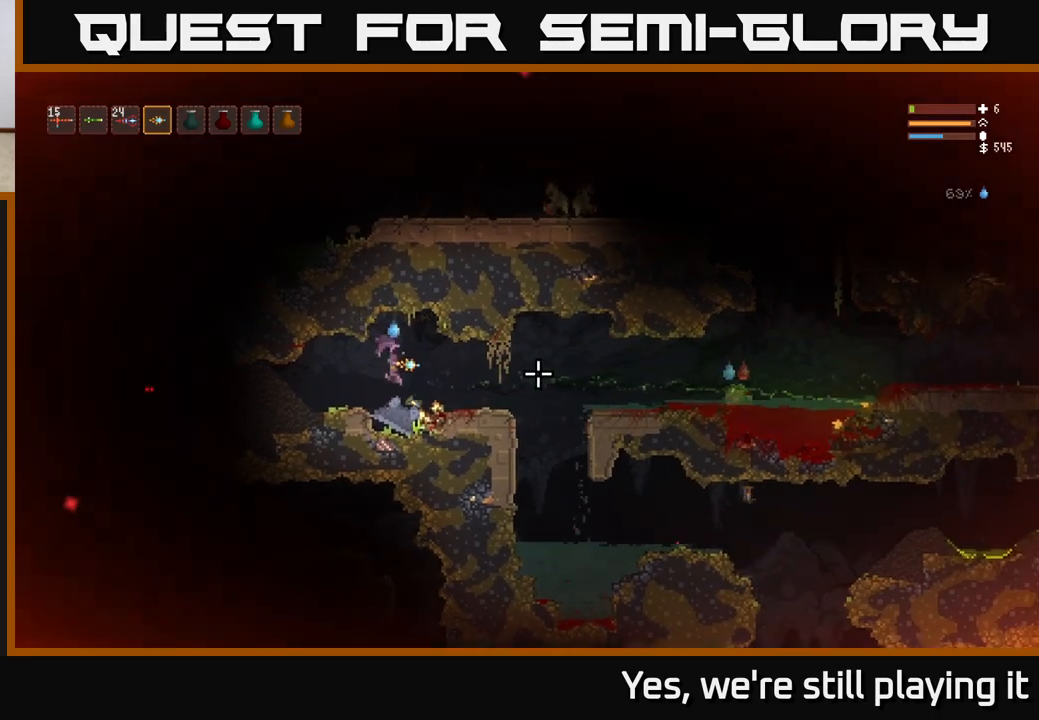
{"dt_ms": 500, "buttons": [], "left_stick": "center", "right_stick": "right", "events": [[17, "left_stick", "right"], [167, "R2", "down"], [200, "left_stick", "center"], [250, "R2", "up"]]}
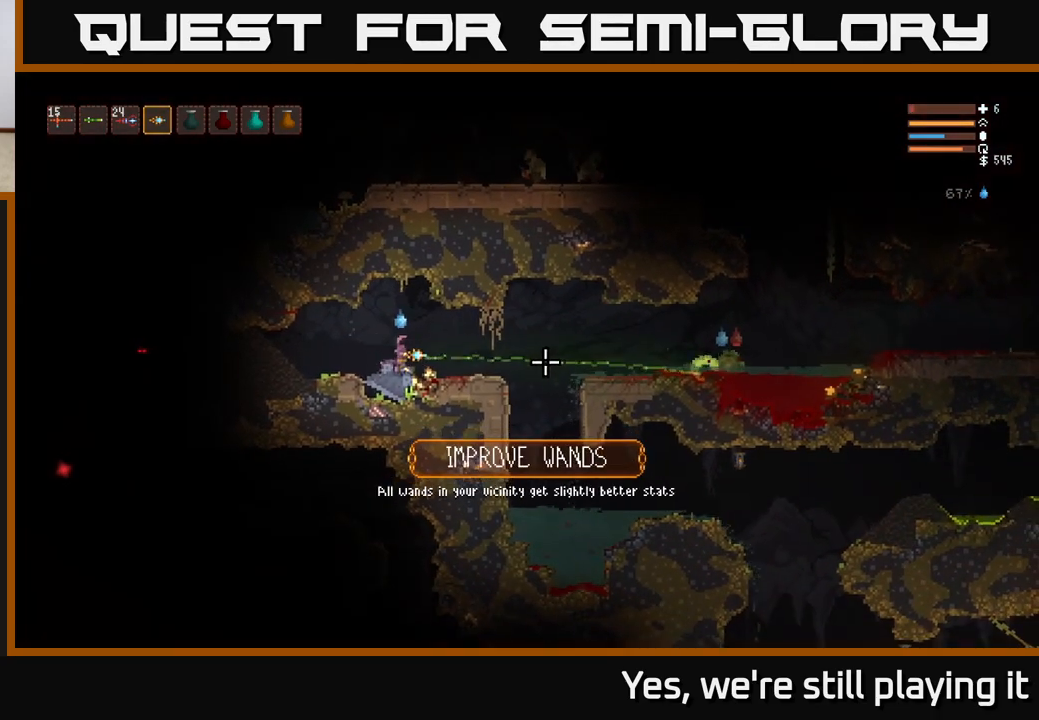
{"dt_ms": 500, "buttons": ["R2"], "left_stick": "right", "right_stick": "right", "events": [[50, "R2", "down"], [133, "R2", "up"], [400, "left_stick", "right"], [483, "R2", "down"]]}
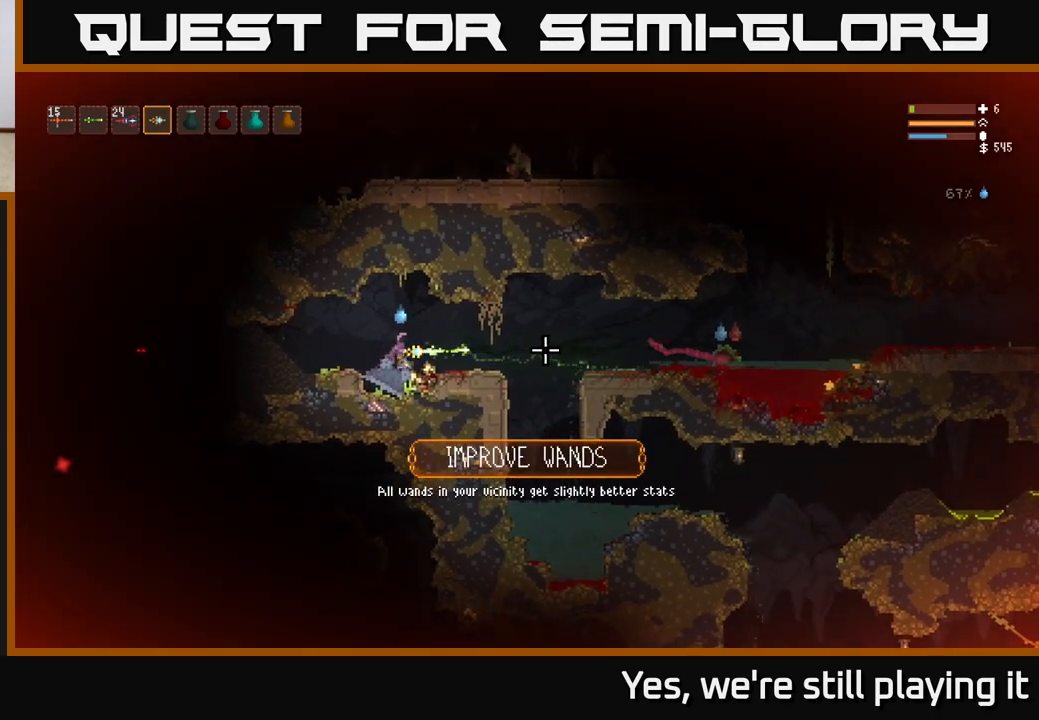
{"dt_ms": 500, "buttons": ["R2"], "left_stick": "center", "right_stick": "right", "events": [[50, "left_stick", "center"], [100, "R2", "up"], [467, "R2", "down"]]}
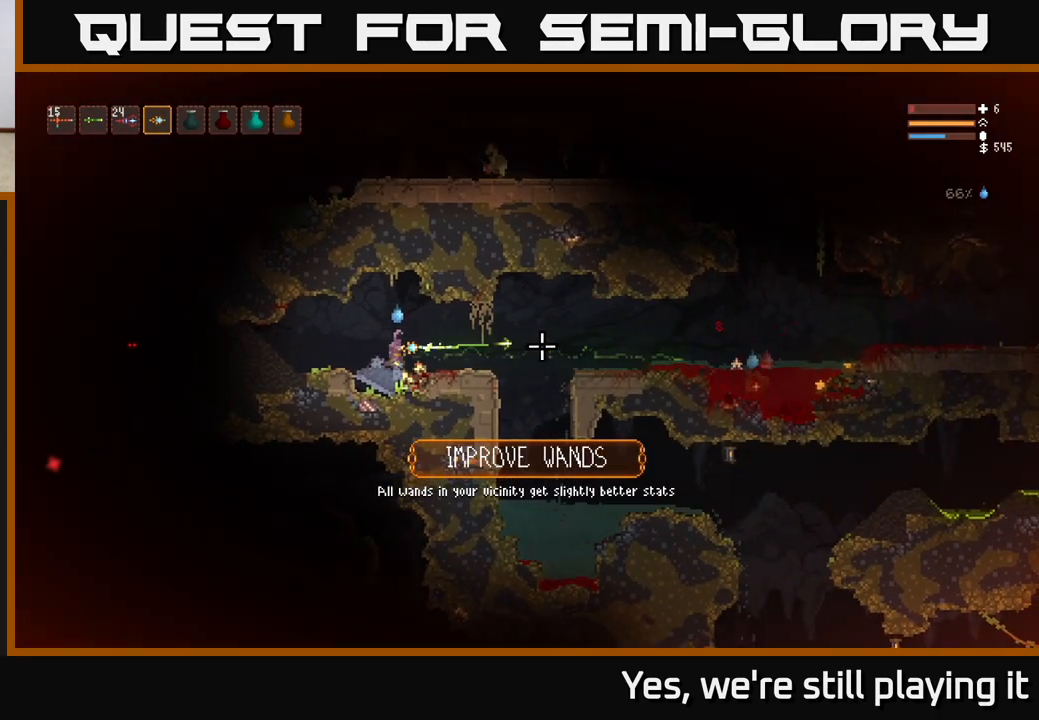
{"dt_ms": 500, "buttons": [], "left_stick": "right", "right_stick": "right", "events": [[33, "R2", "up"], [133, "left_stick", "right"], [400, "R2", "down"], [483, "R2", "up"]]}
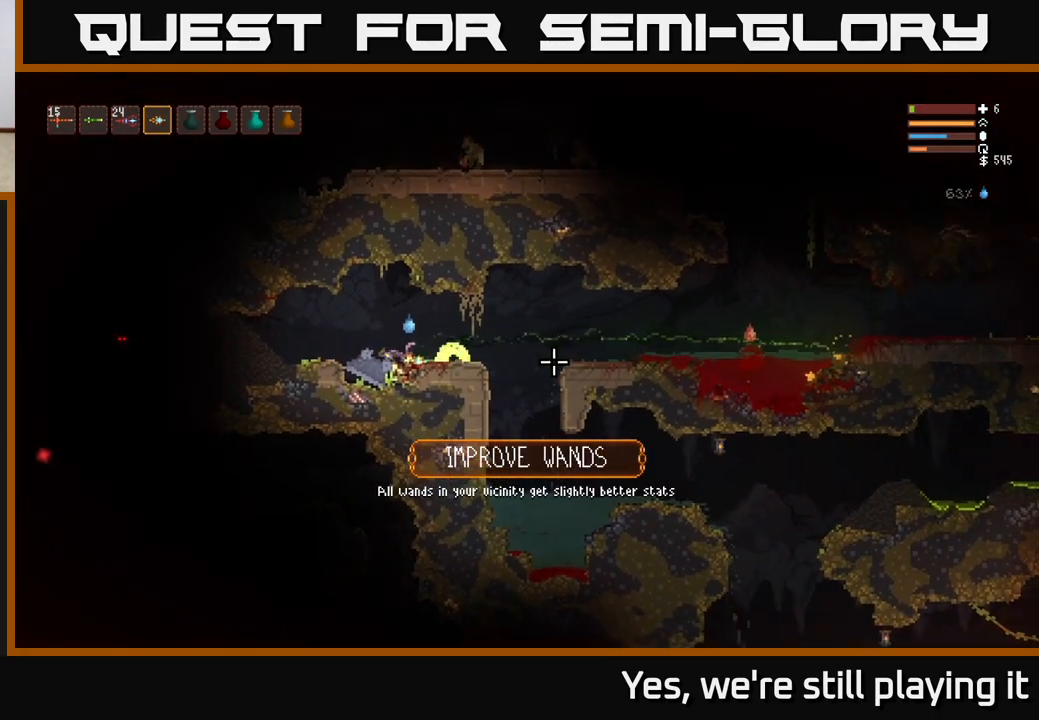
{"dt_ms": 500, "buttons": [], "left_stick": "left", "right_stick": "right", "events": [[33, "left_stick", "center"], [283, "L2", "down"], [333, "left_stick", "right"], [367, "R2", "down"], [383, "L2", "up"], [450, "R2", "up"], [467, "left_stick", "left"]]}
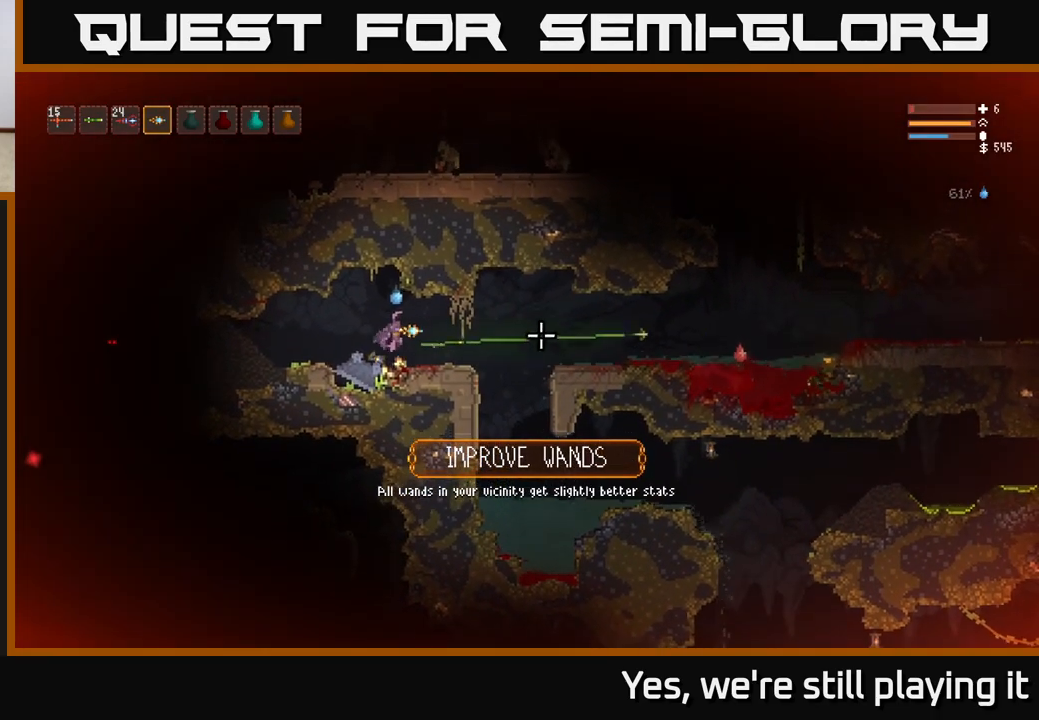
{"dt_ms": 500, "buttons": [], "left_stick": "center", "right_stick": "right", "events": [[133, "left_stick", "center"], [250, "R2", "down"], [317, "R2", "up"]]}
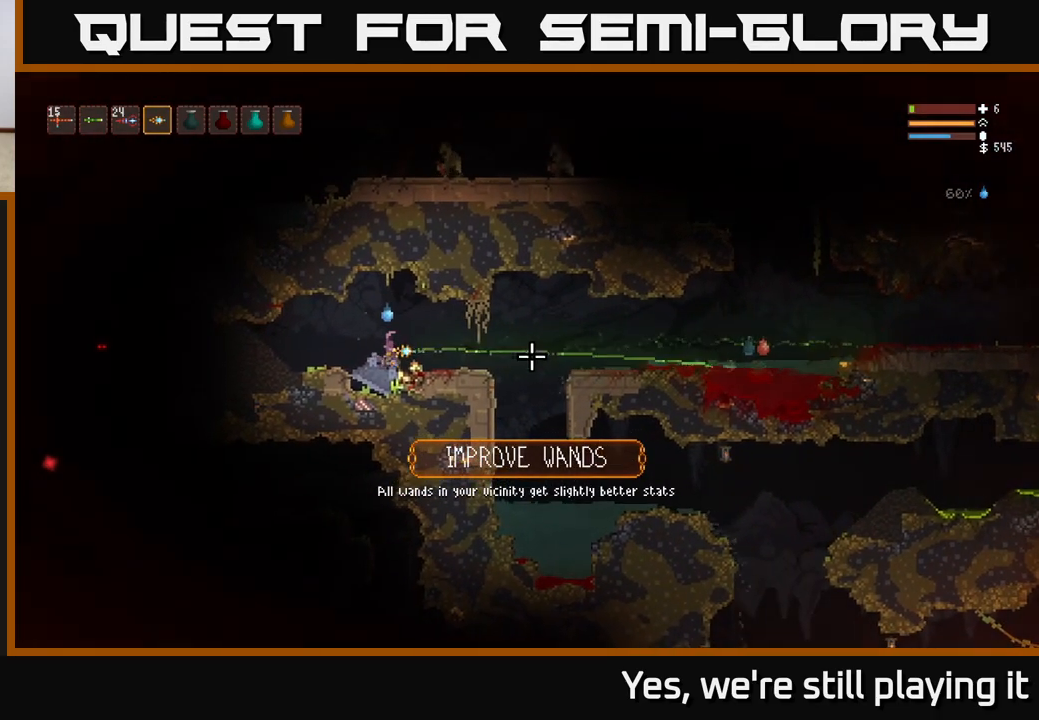
{"dt_ms": 500, "buttons": [], "left_stick": "center", "right_stick": "right", "events": [[33, "left_stick", "right"], [100, "L2", "down"], [217, "L2", "up"], [217, "R2", "down"], [300, "R2", "up"], [483, "left_stick", "center"]]}
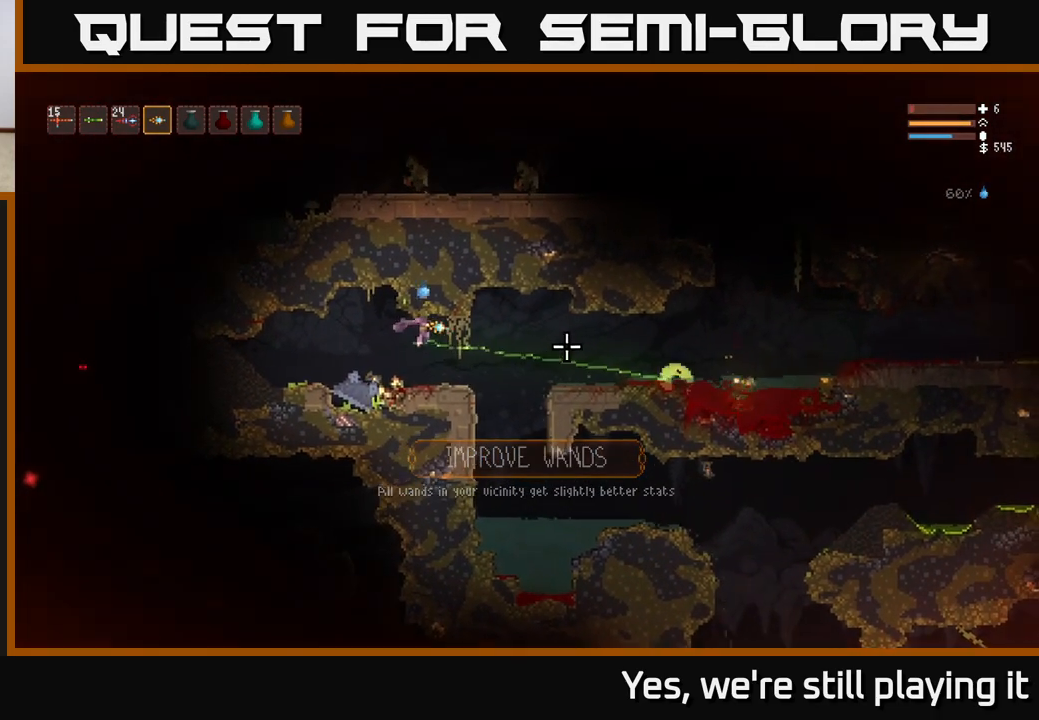
{"dt_ms": 500, "buttons": ["L2"], "left_stick": "right", "right_stick": "right", "events": [[117, "left_stick", "right"], [400, "L2", "down"]]}
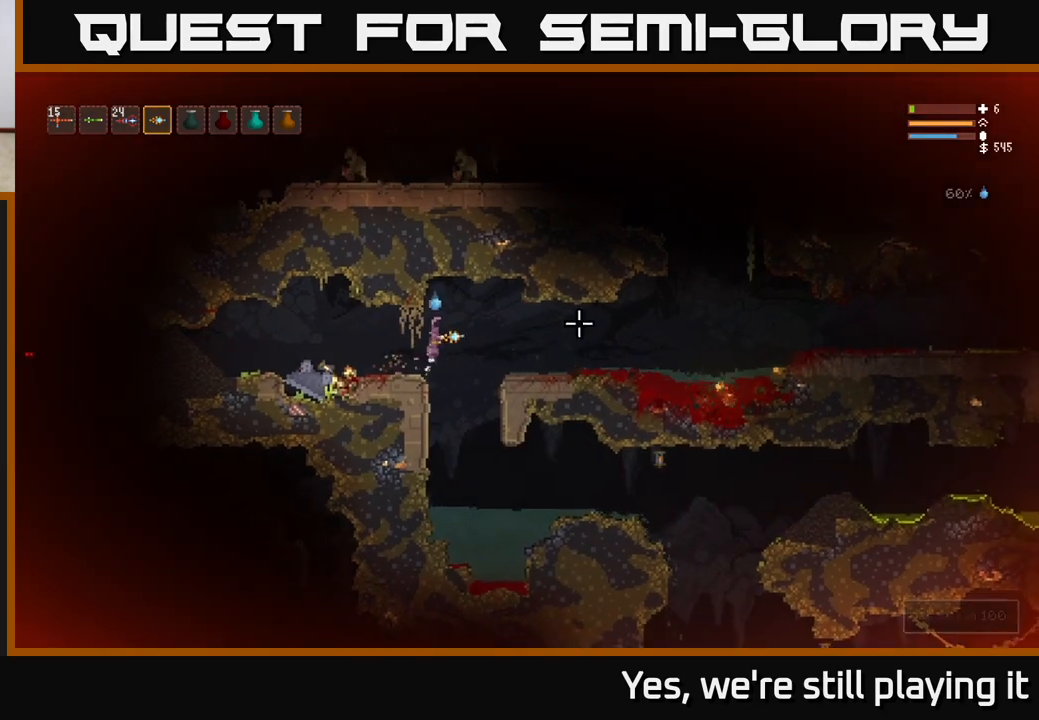
{"dt_ms": 500, "buttons": ["R2"], "left_stick": "right", "right_stick": "right", "events": [[33, "L2", "up"], [283, "R2", "down"]]}